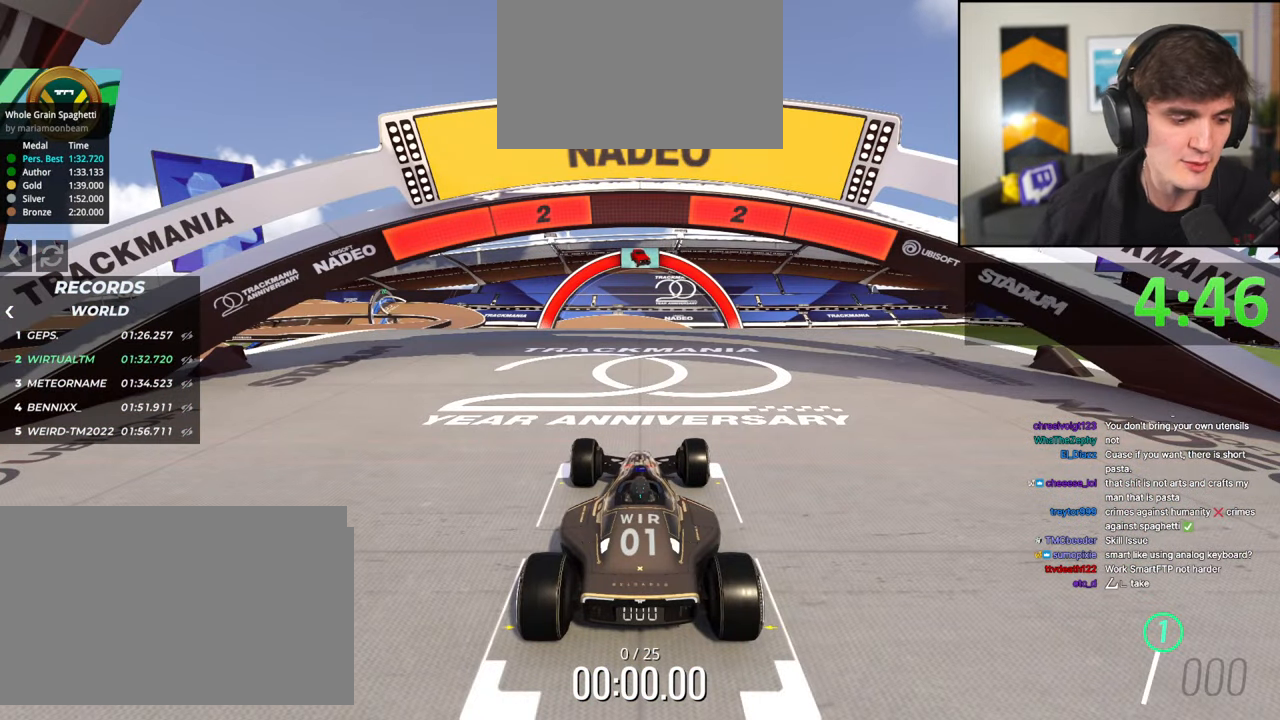
Gameplay with keyboard; each line is a JSON object with the keys held at the frame after it. "events" lists presses ("down") and releases ("up") of "brake", "down", "left", "right" and "up" between this image and that frame as [ms after this image, input, new state], when the widget could be followed in between. No other keys are recorded. Mouse input is not recorded. Key names are as the overlay labels them; some are game actions (e.g. jump) rather than physical keys.
{"keys": ["up"], "events": []}
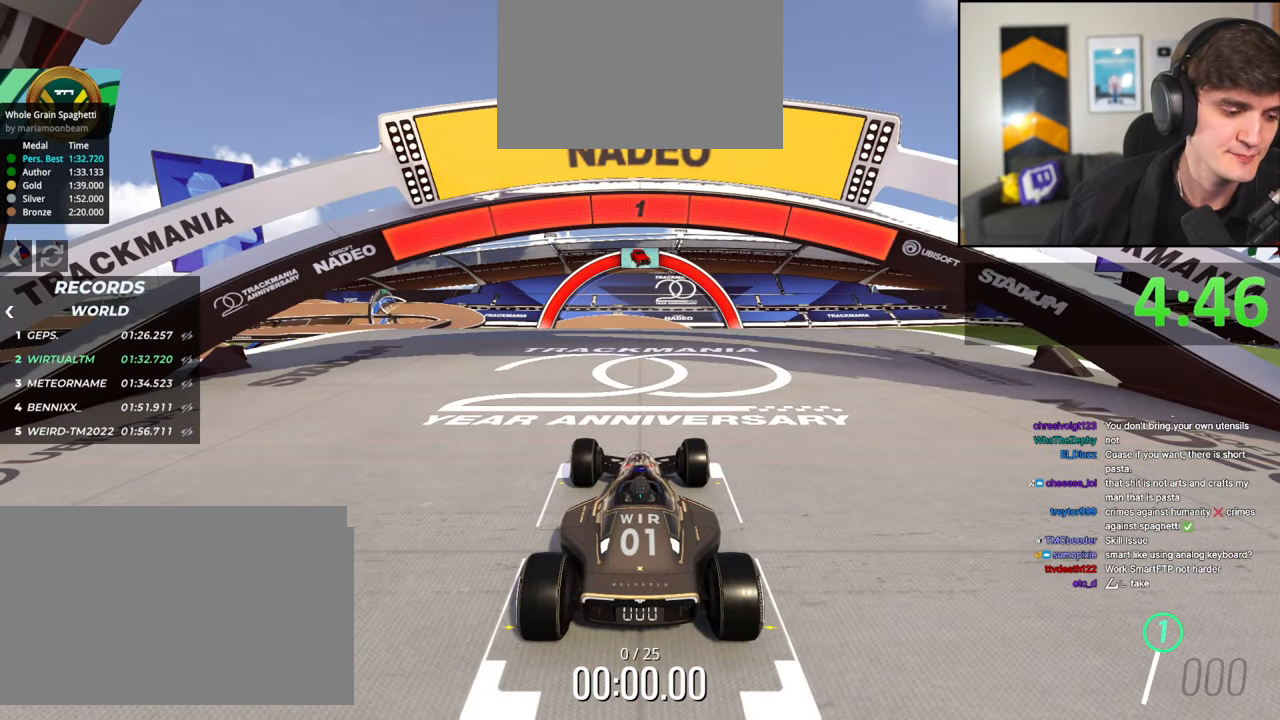
{"keys": ["up"], "events": []}
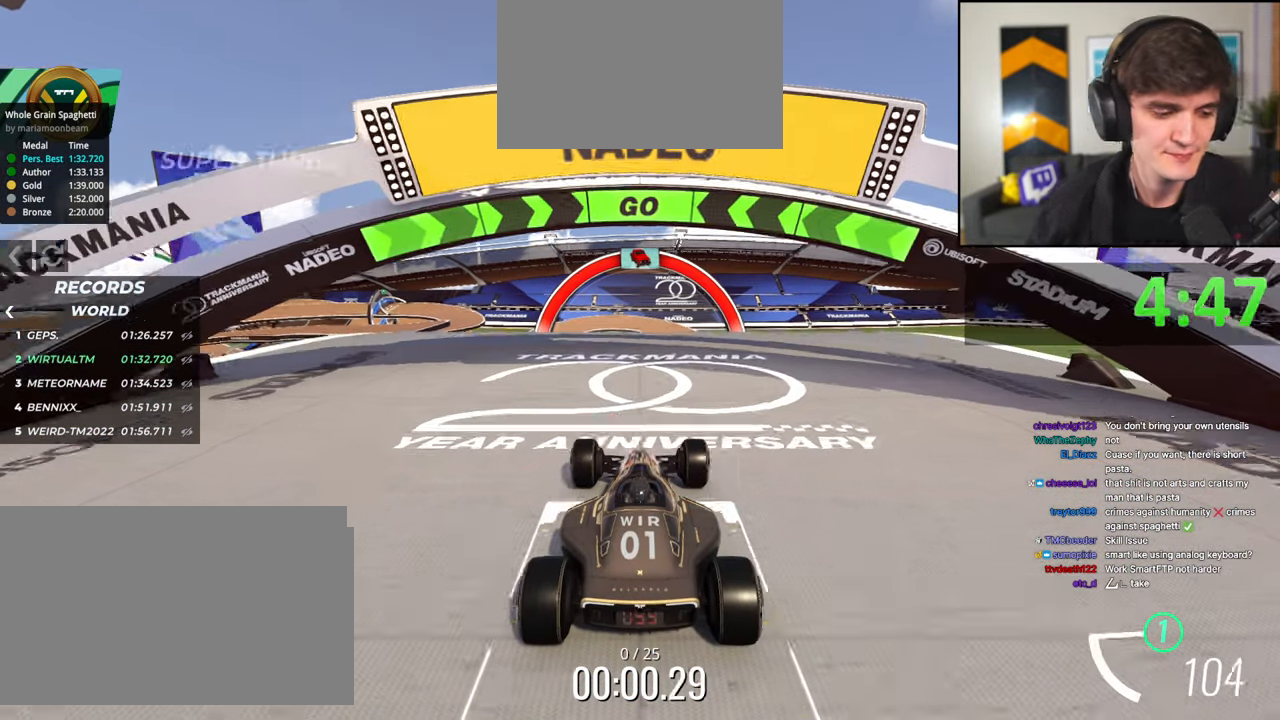
{"keys": ["up"], "events": []}
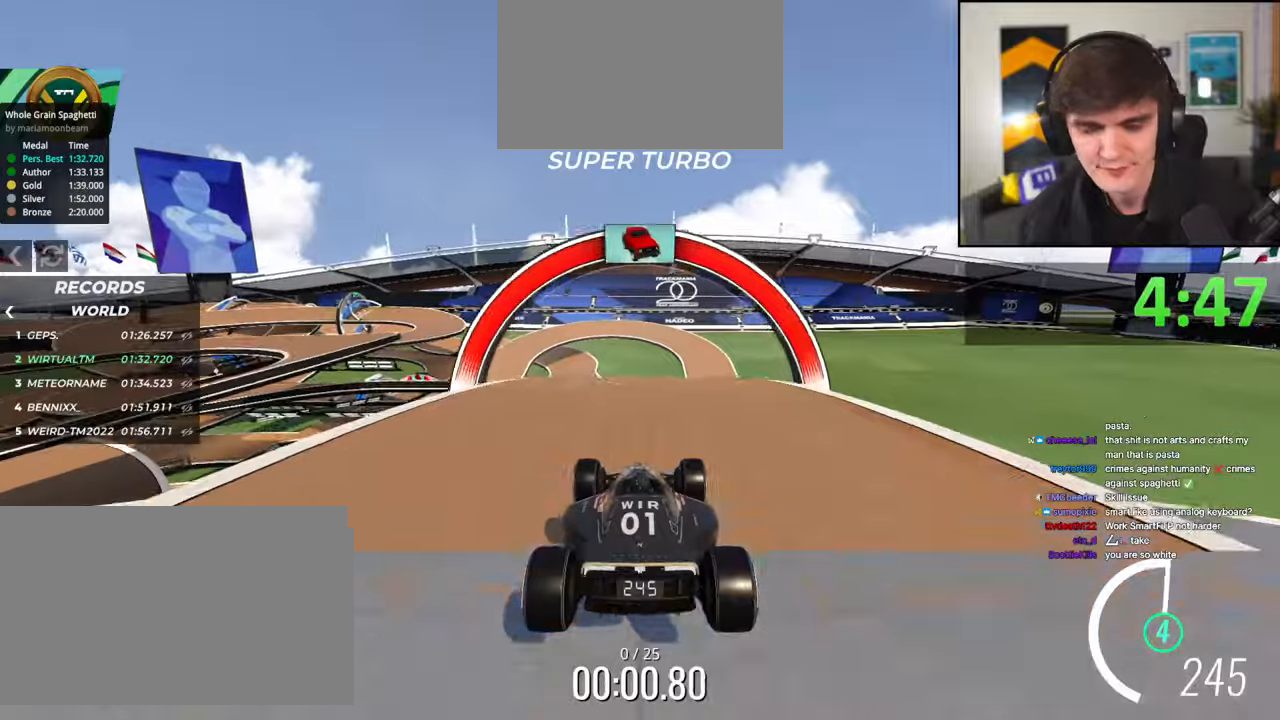
{"keys": ["left", "up"], "events": [[150, "left", "down"]]}
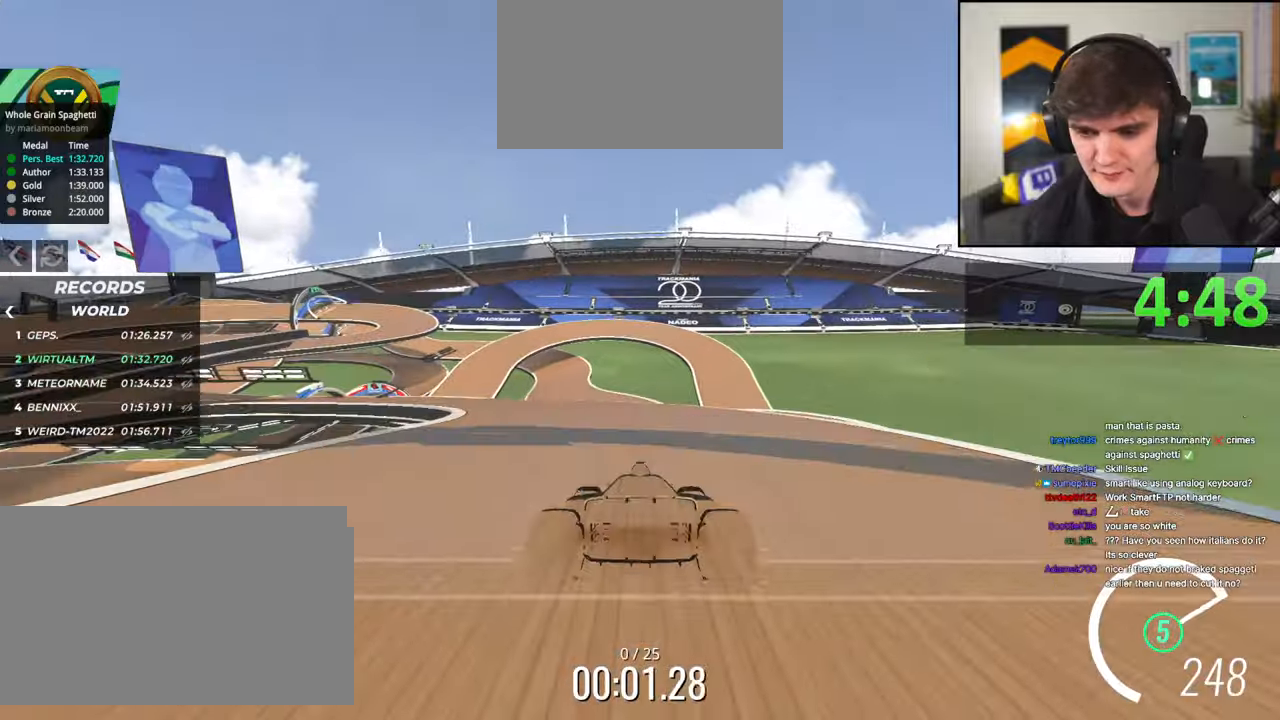
{"keys": ["left", "up"], "events": [[166, "left", "up"], [266, "left", "down"], [400, "left", "up"], [450, "left", "down"]]}
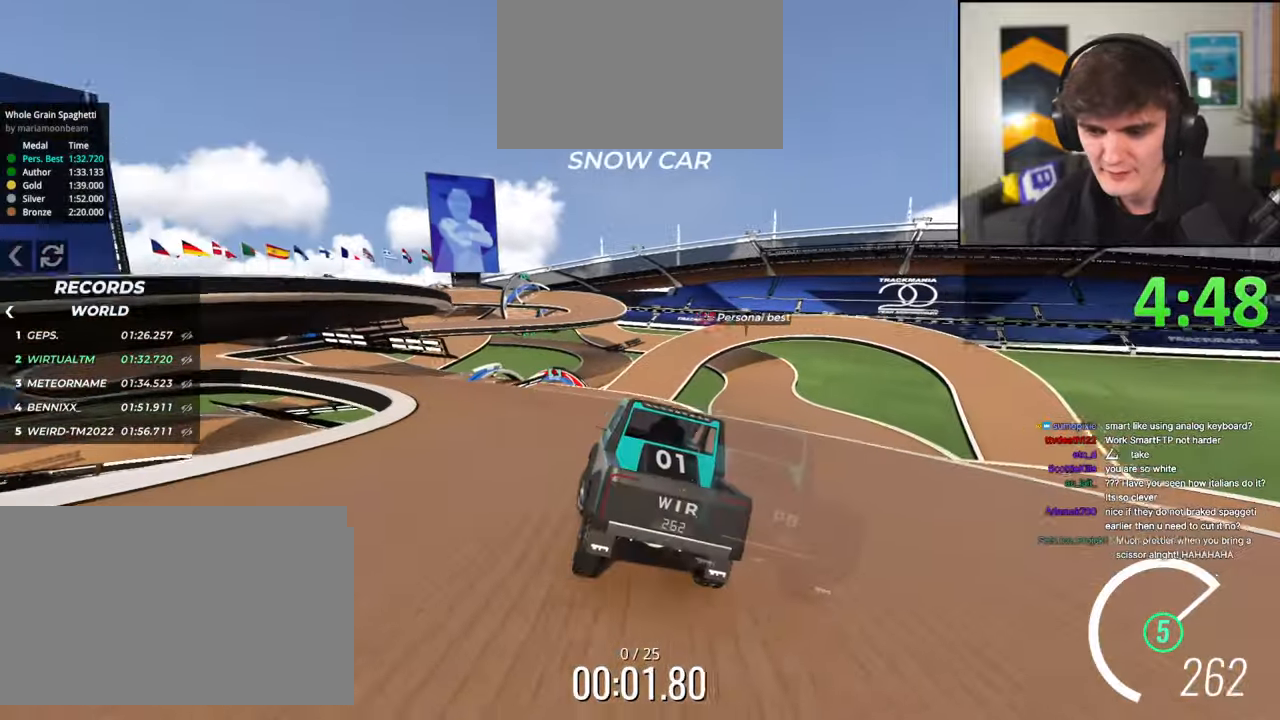
{"keys": ["left", "up"], "events": [[83, "left", "up"], [133, "left", "down"], [266, "left", "up"], [316, "left", "down"], [416, "left", "up"], [500, "left", "down"]]}
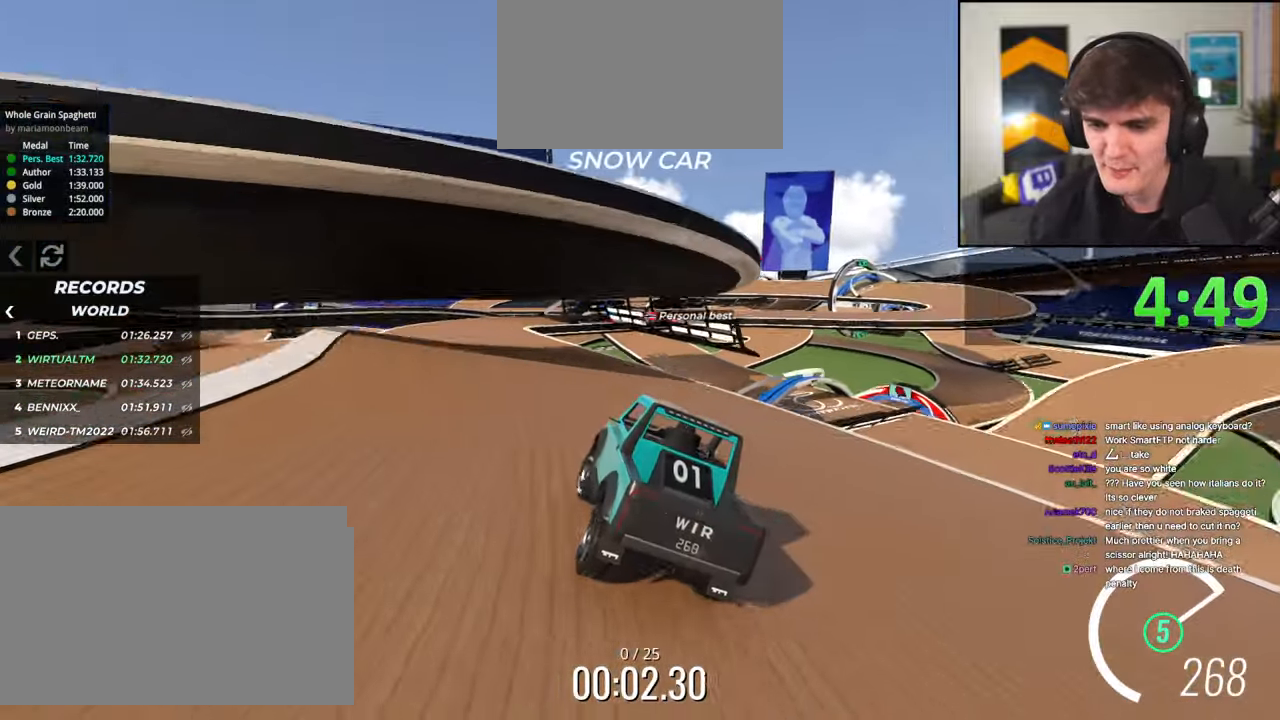
{"keys": ["up"], "events": [[100, "left", "up"]]}
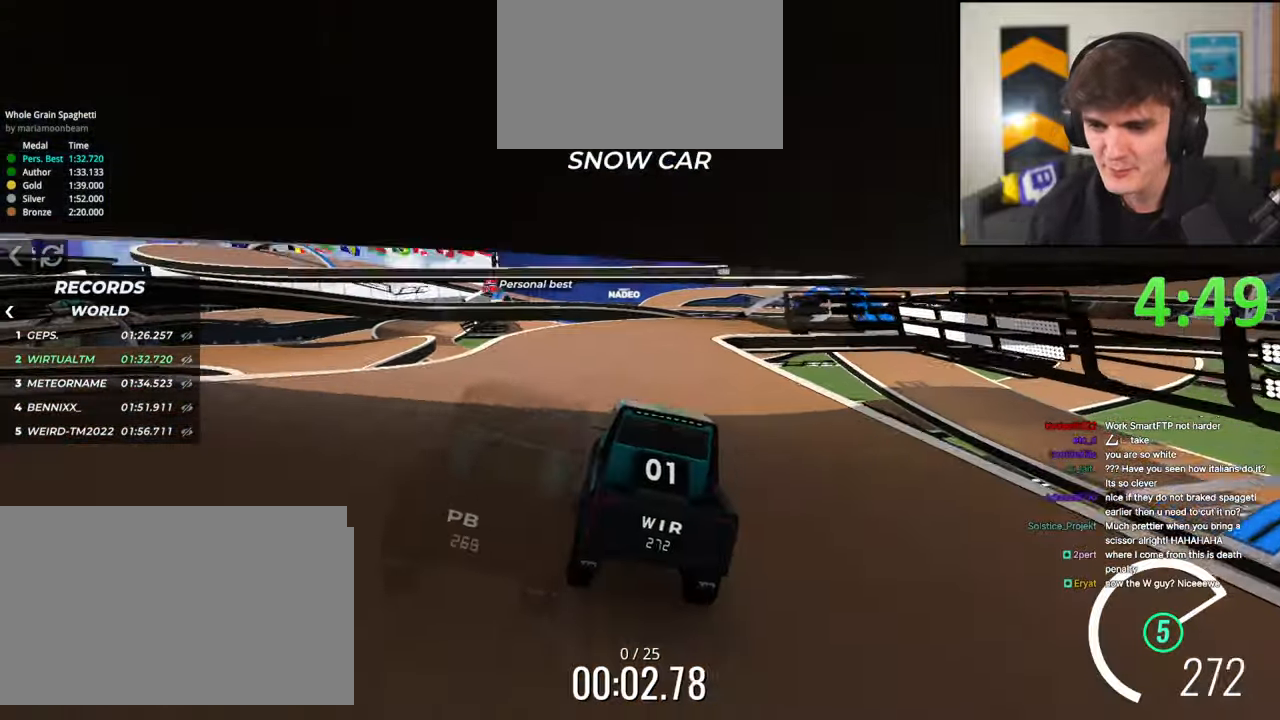
{"keys": ["right", "up"], "events": [[66, "right", "down"], [216, "right", "up"], [266, "right", "down"]]}
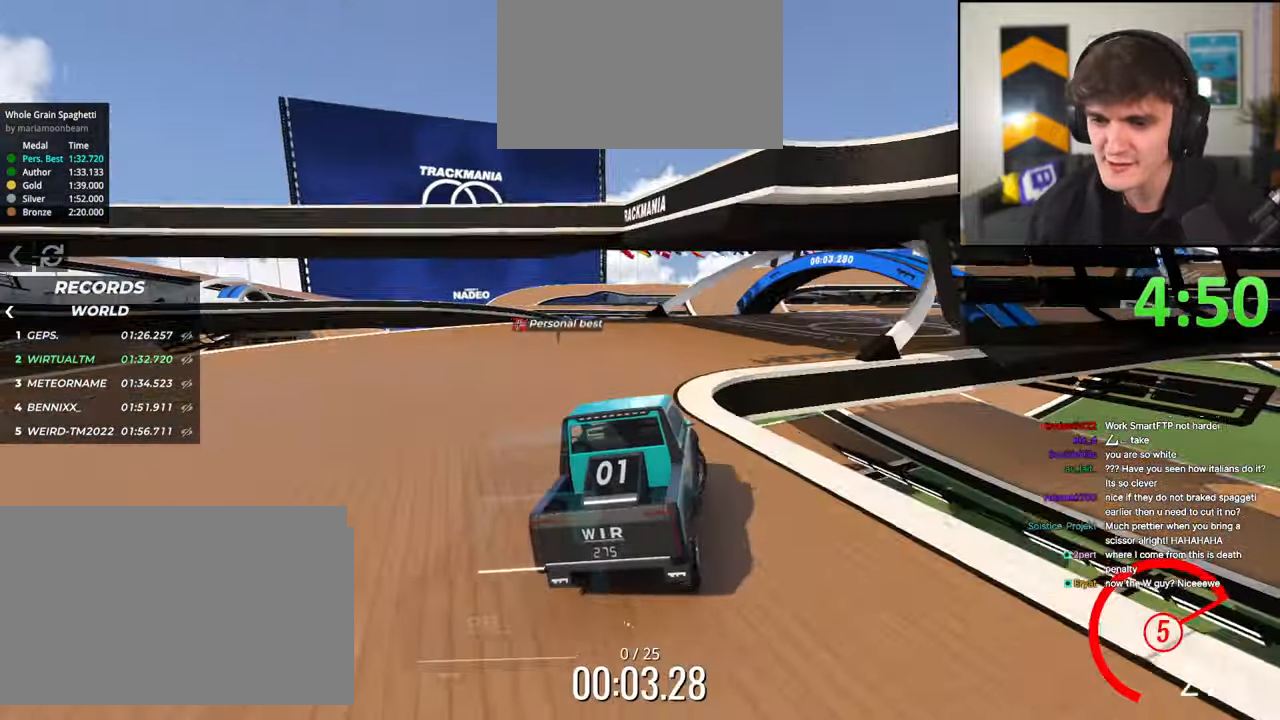
{"keys": ["up"], "events": [[466, "right", "up"]]}
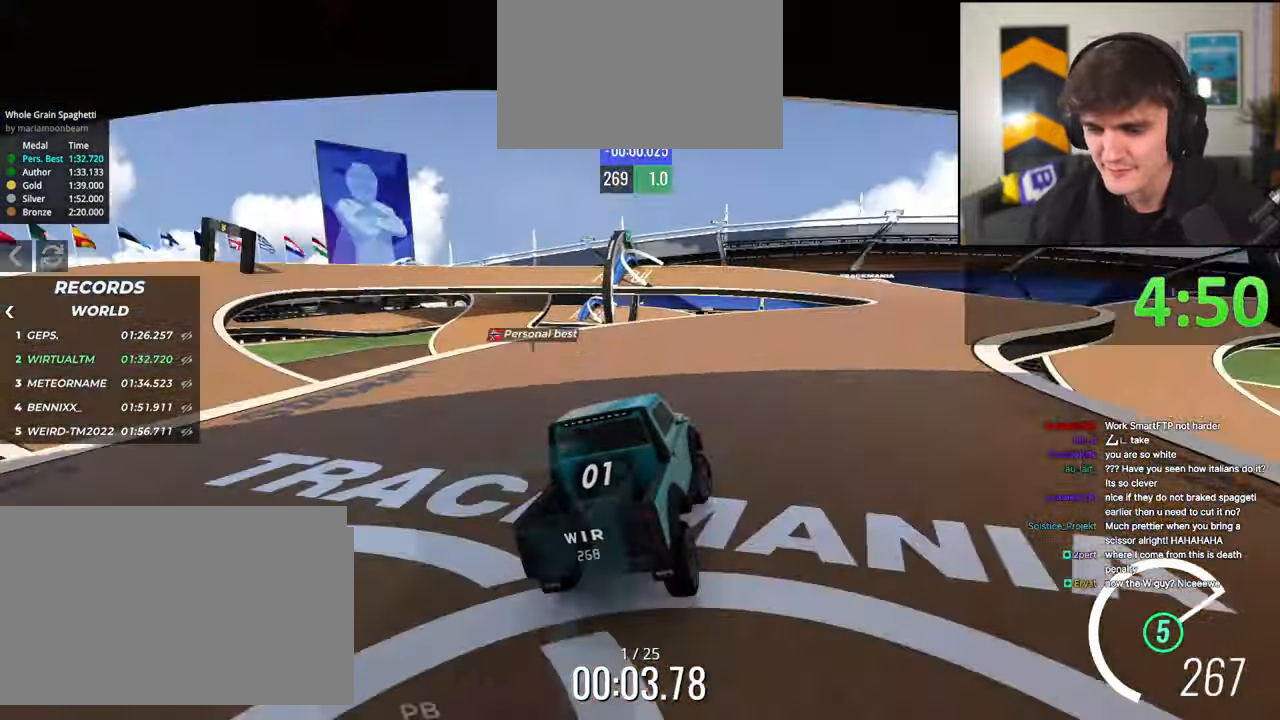
{"keys": ["left", "up"], "events": [[66, "right", "down"], [250, "right", "up"], [483, "left", "down"]]}
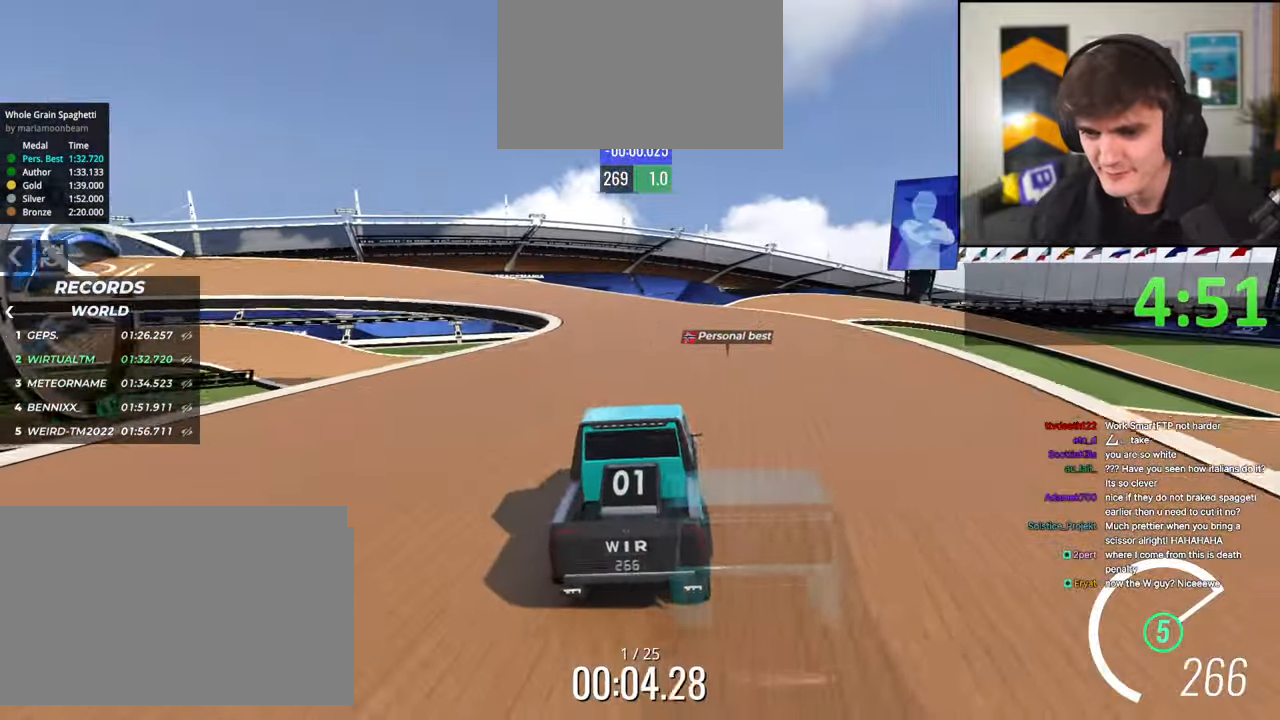
{"keys": ["left", "up"], "events": [[66, "left", "up"], [166, "left", "down"], [266, "left", "up"], [350, "left", "down"]]}
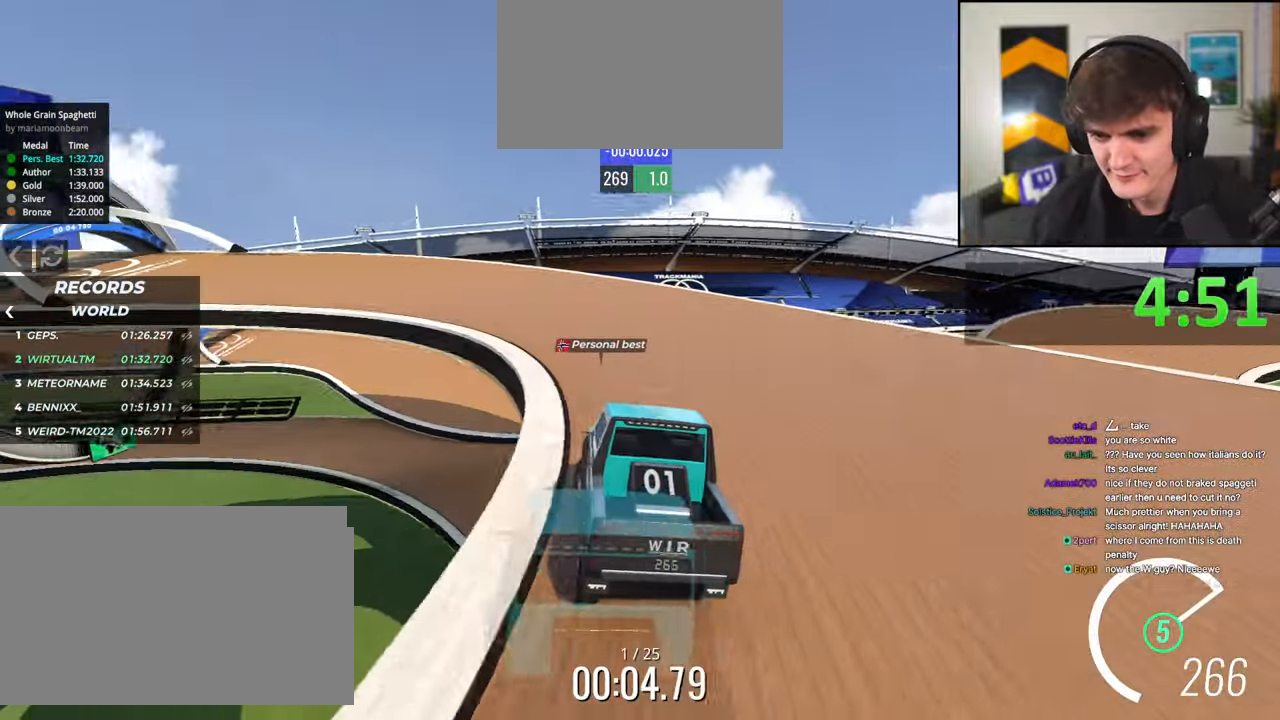
{"keys": ["left", "up"], "events": [[233, "left", "up"], [266, "left", "down"], [416, "left", "up"], [466, "left", "down"]]}
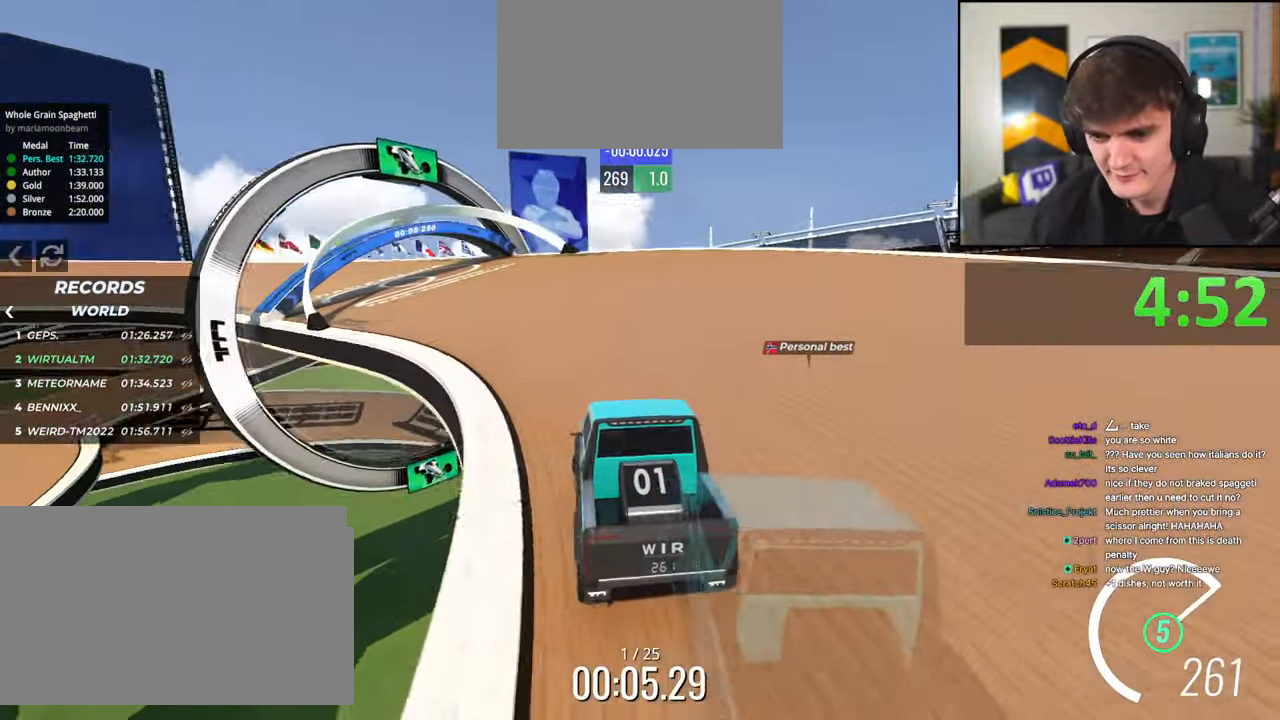
{"keys": ["left", "up"], "events": [[150, "left", "up"], [200, "left", "down"], [316, "left", "up"], [383, "left", "down"]]}
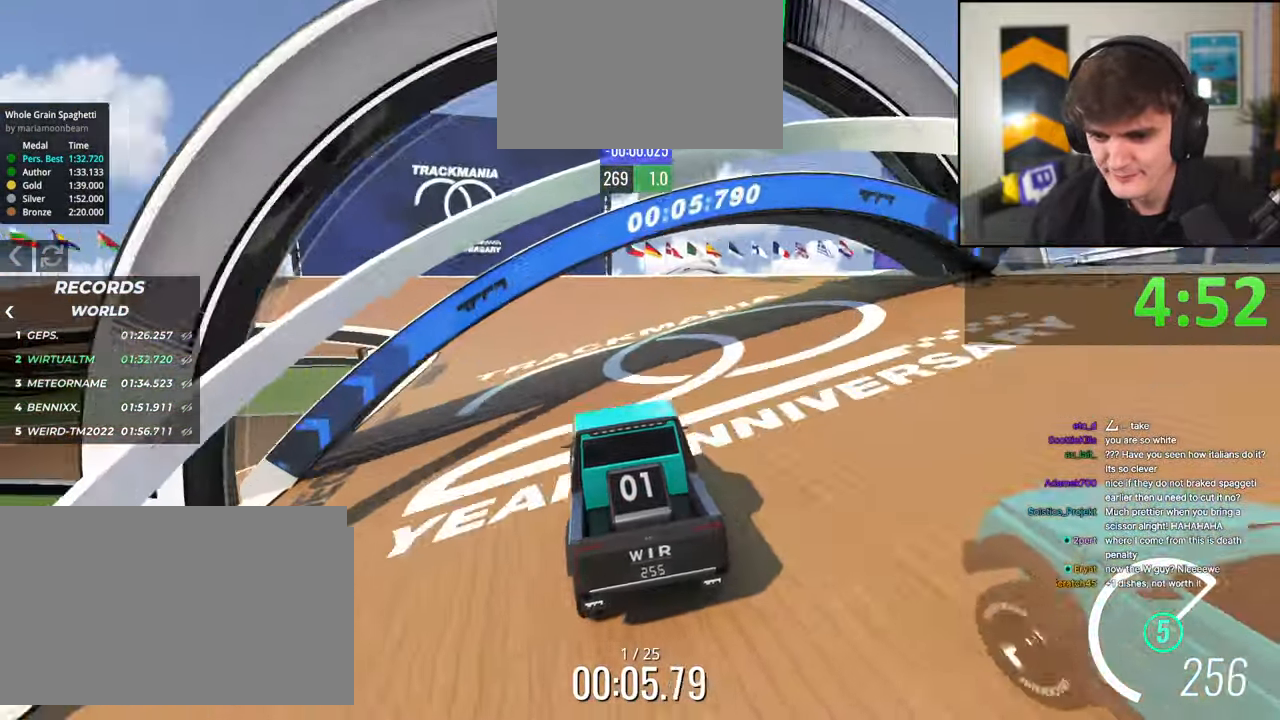
{"keys": ["left", "up"], "events": [[33, "left", "up"], [116, "left", "down"], [216, "left", "up"], [450, "left", "down"]]}
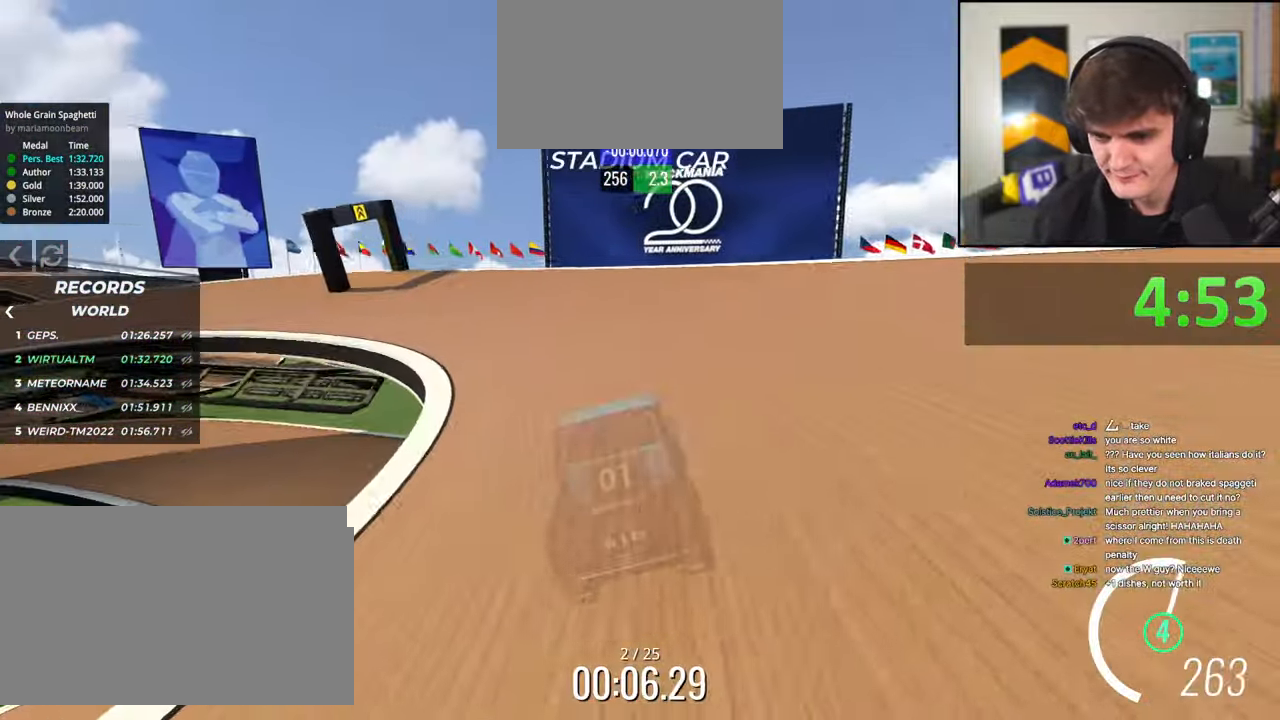
{"keys": ["left", "up"], "events": [[83, "left", "up"], [183, "left", "down"], [316, "left", "up"], [366, "left", "down"]]}
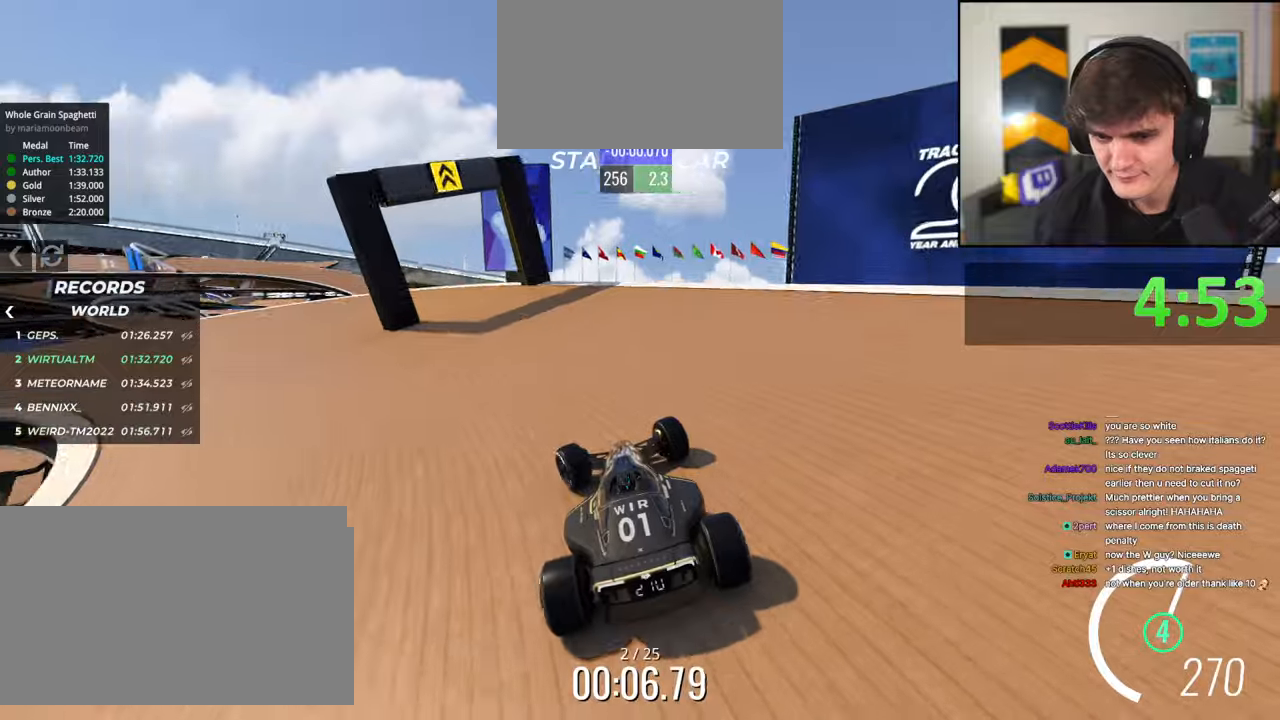
{"keys": ["left", "up"], "events": []}
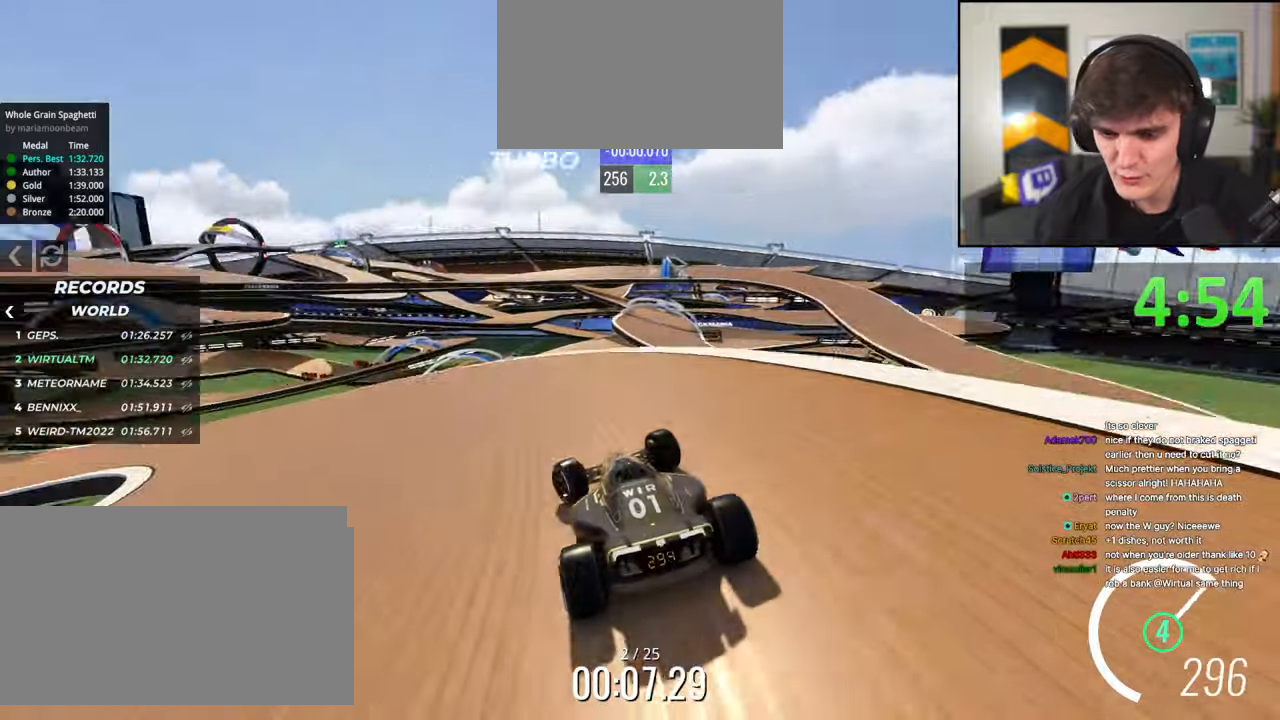
{"keys": ["up"], "events": [[116, "left", "up"], [216, "left", "down"], [483, "left", "up"]]}
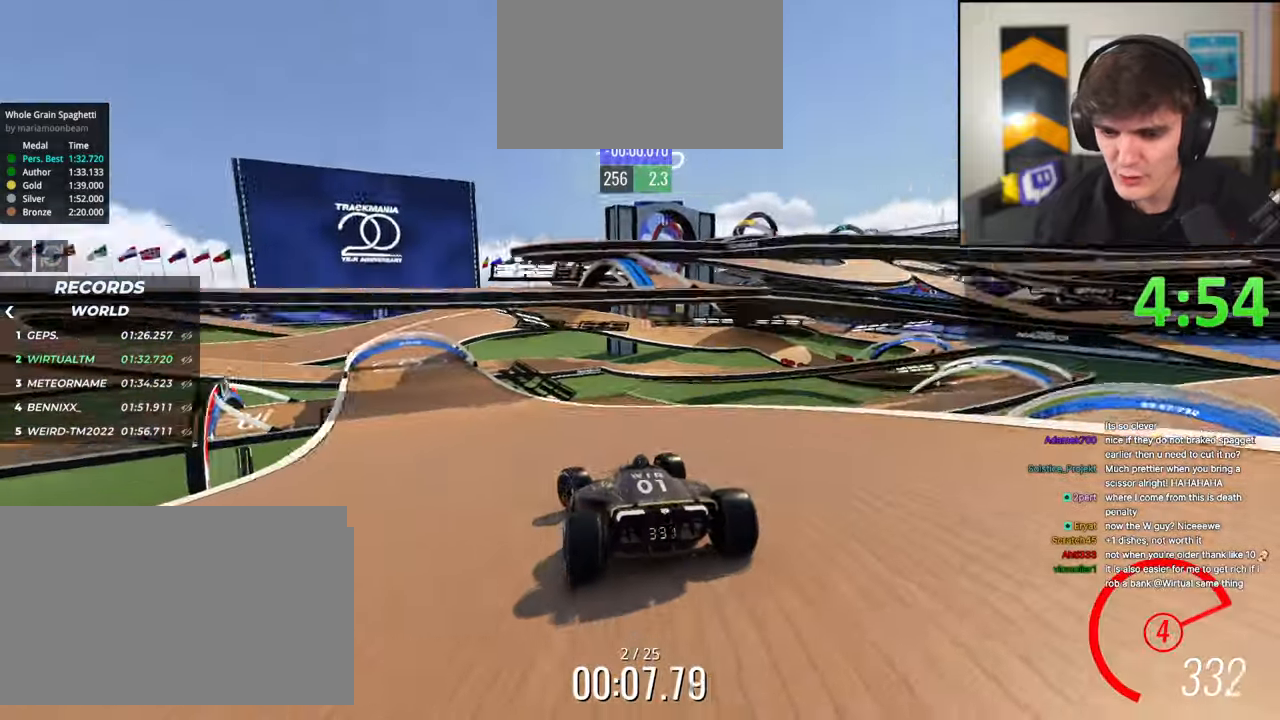
{"keys": ["right", "up"], "events": [[133, "left", "down"], [183, "left", "up"], [500, "right", "down"]]}
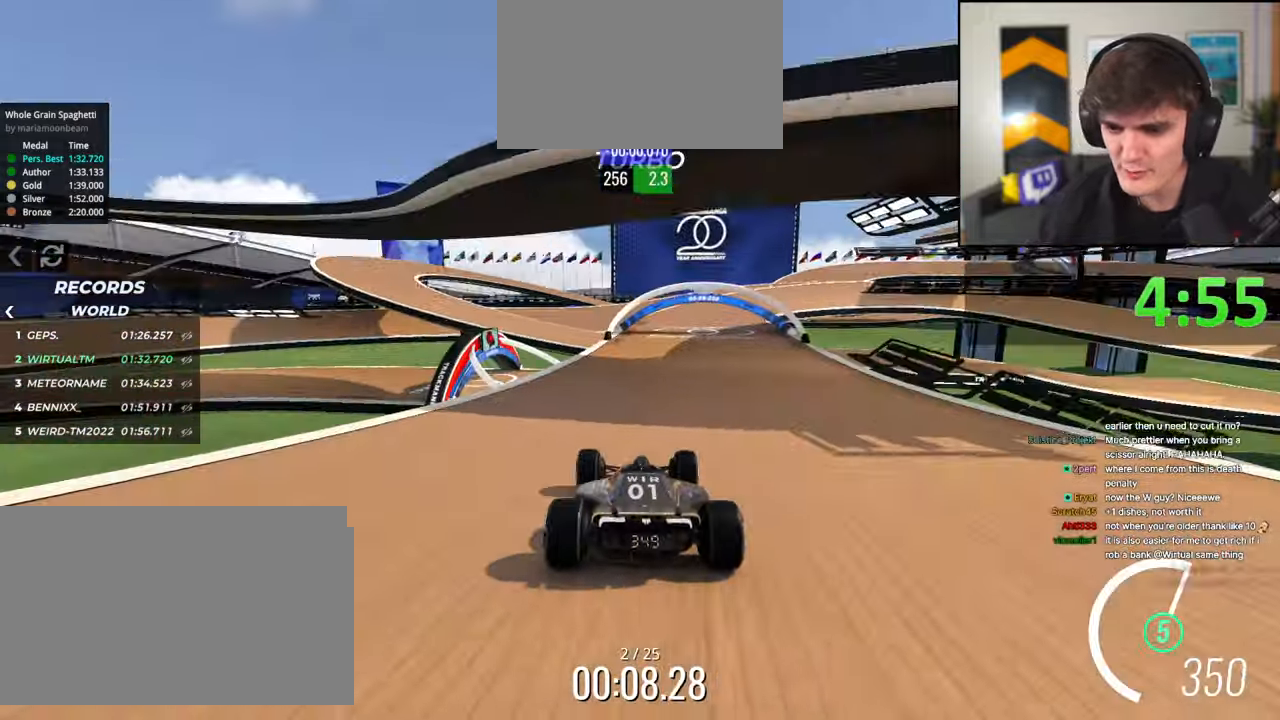
{"keys": ["right", "up"], "events": [[50, "right", "up"], [250, "right", "down"], [383, "right", "up"], [483, "right", "down"]]}
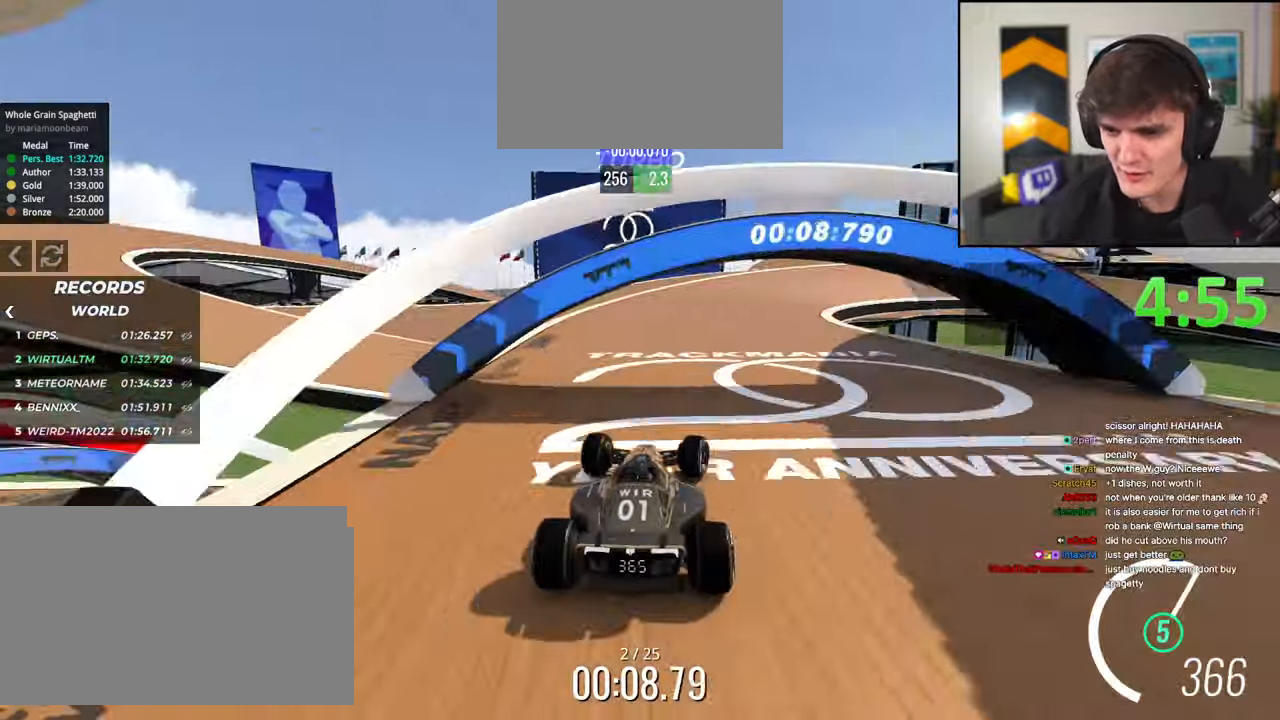
{"keys": ["right", "up"], "events": [[66, "right", "up"], [166, "right", "down"], [300, "right", "up"], [350, "right", "down"]]}
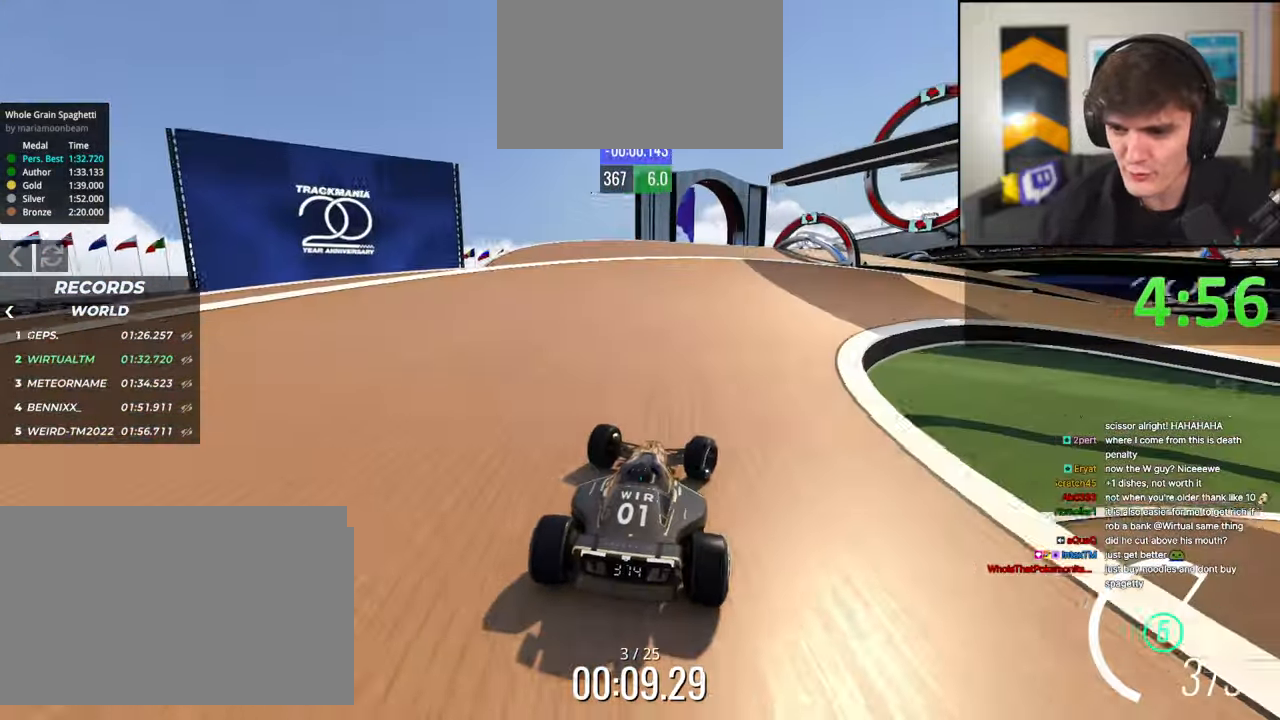
{"keys": ["up"], "events": [[416, "right", "up"]]}
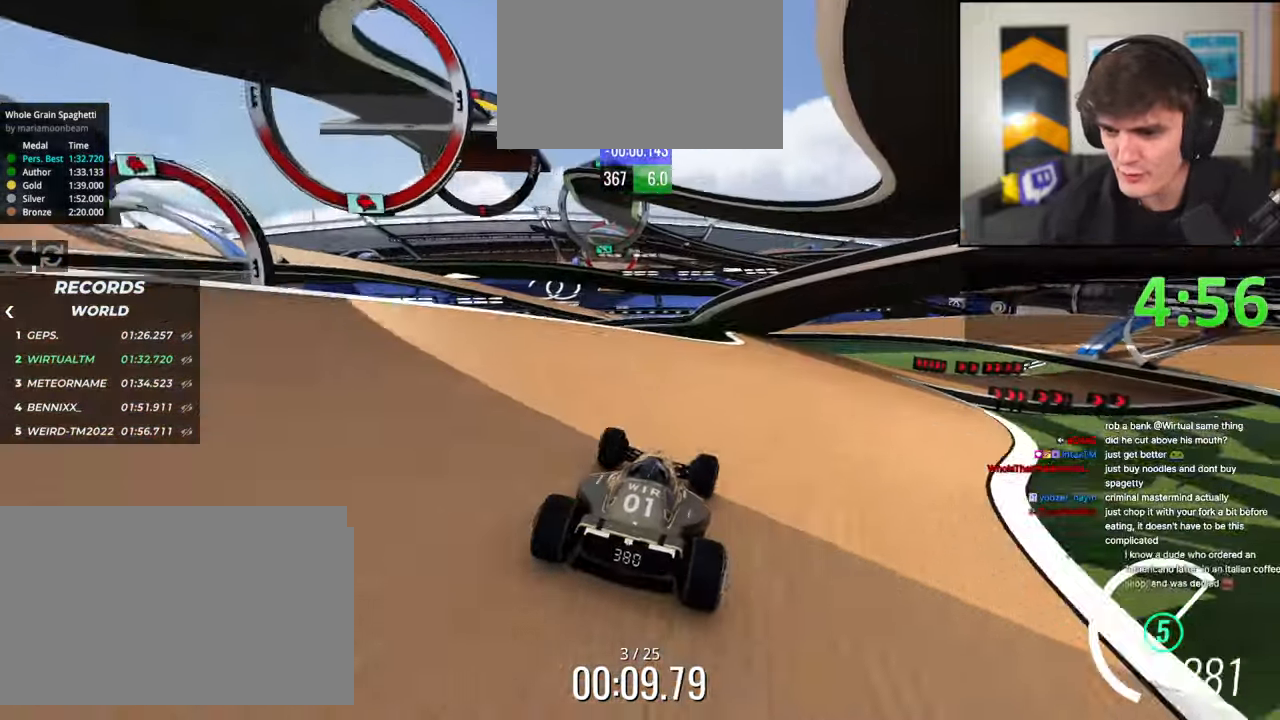
{"keys": ["right", "up"], "events": [[66, "right", "down"], [150, "right", "up"], [333, "right", "down"], [433, "right", "up"], [483, "right", "down"]]}
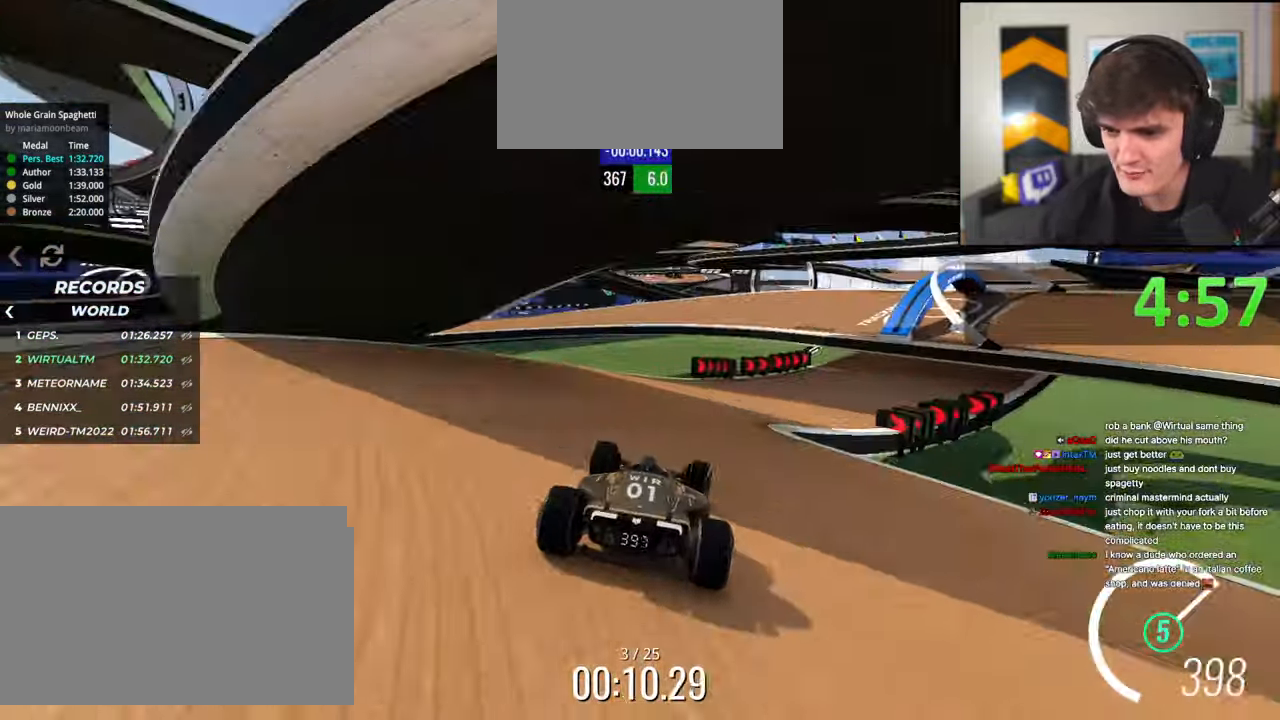
{"keys": ["right", "up"], "events": [[166, "right", "up"], [266, "right", "down"], [400, "right", "up"], [450, "right", "down"]]}
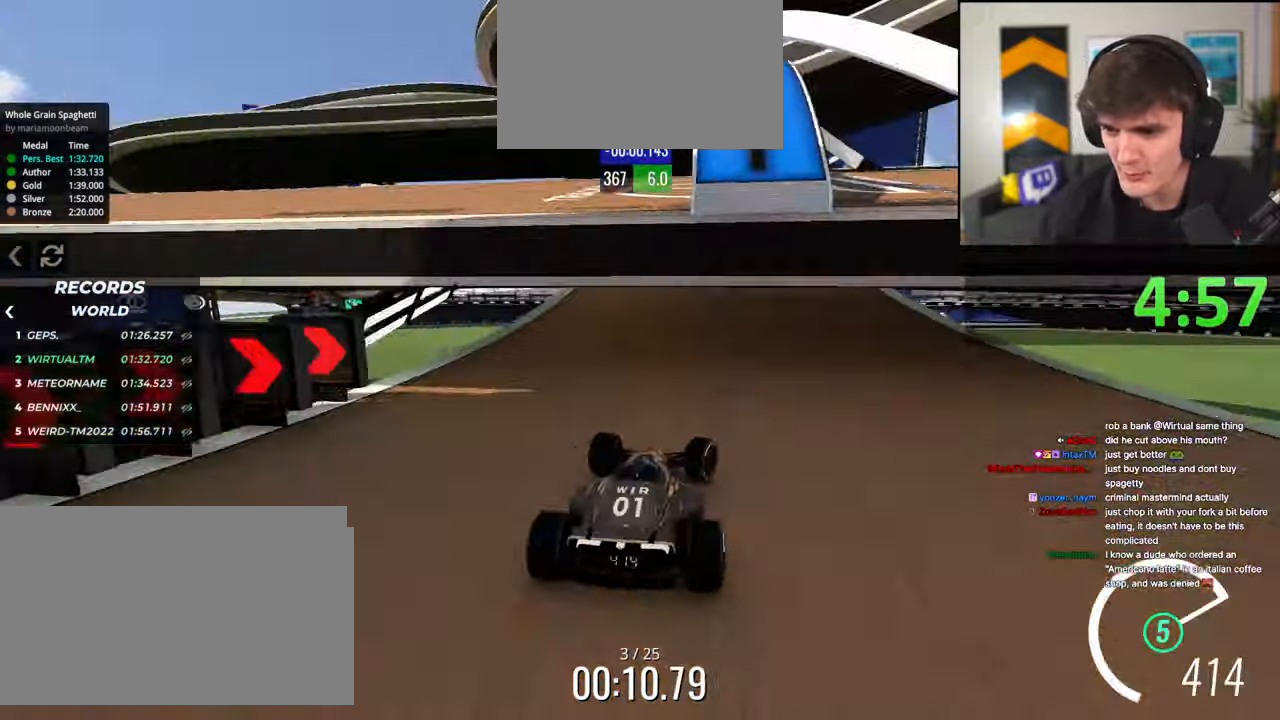
{"keys": ["right", "up"], "events": []}
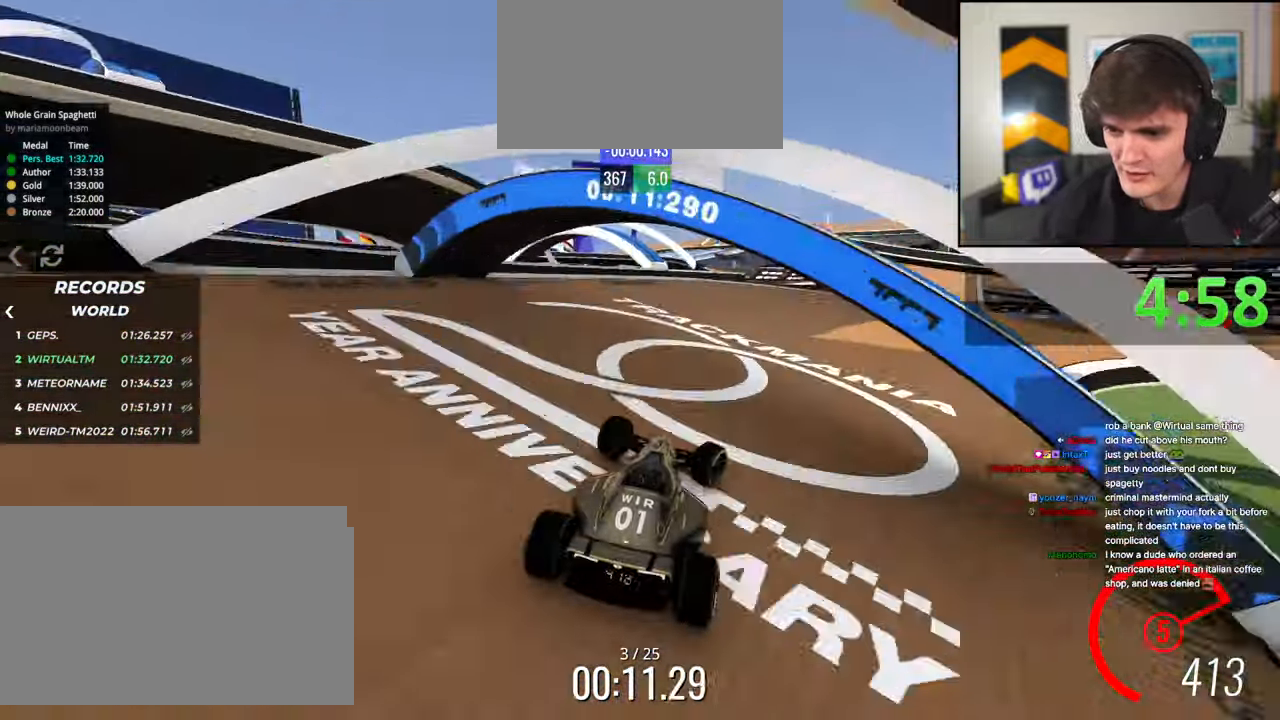
{"keys": ["right", "up"], "events": [[383, "right", "up"], [433, "right", "down"]]}
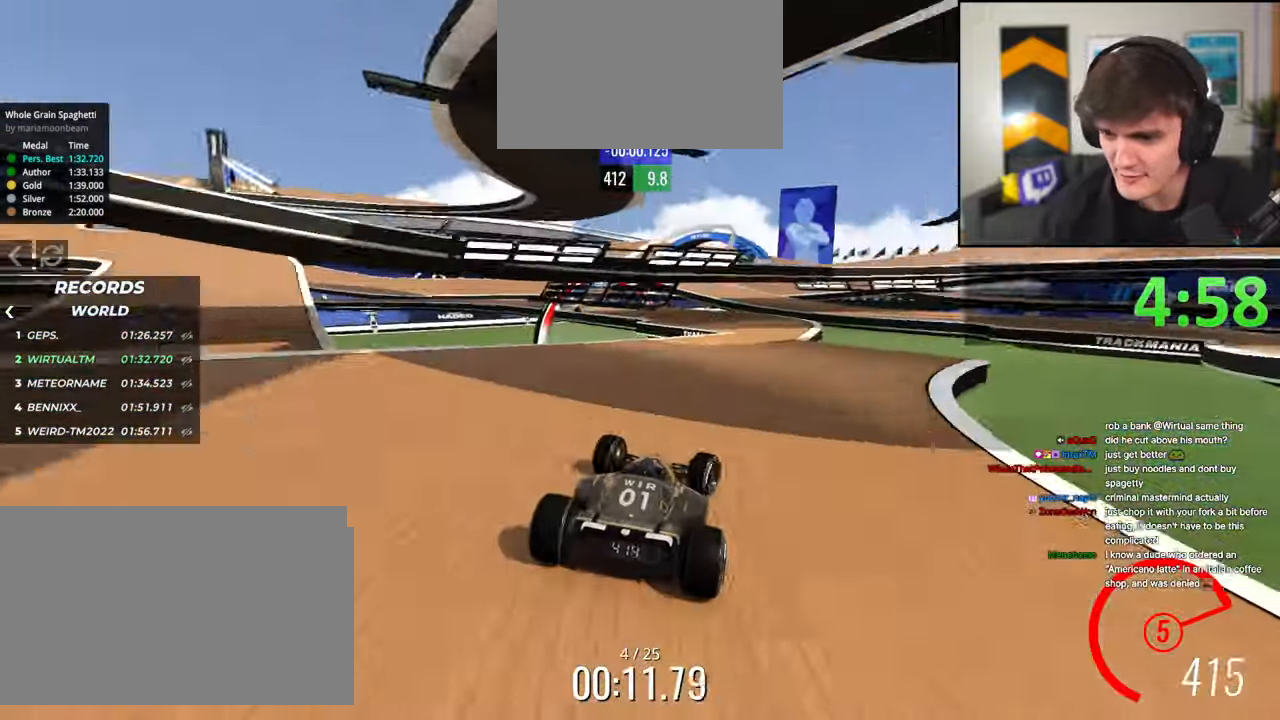
{"keys": ["up"], "events": [[33, "right", "up"], [116, "left", "down"], [266, "left", "up"], [300, "left", "down"], [500, "left", "up"]]}
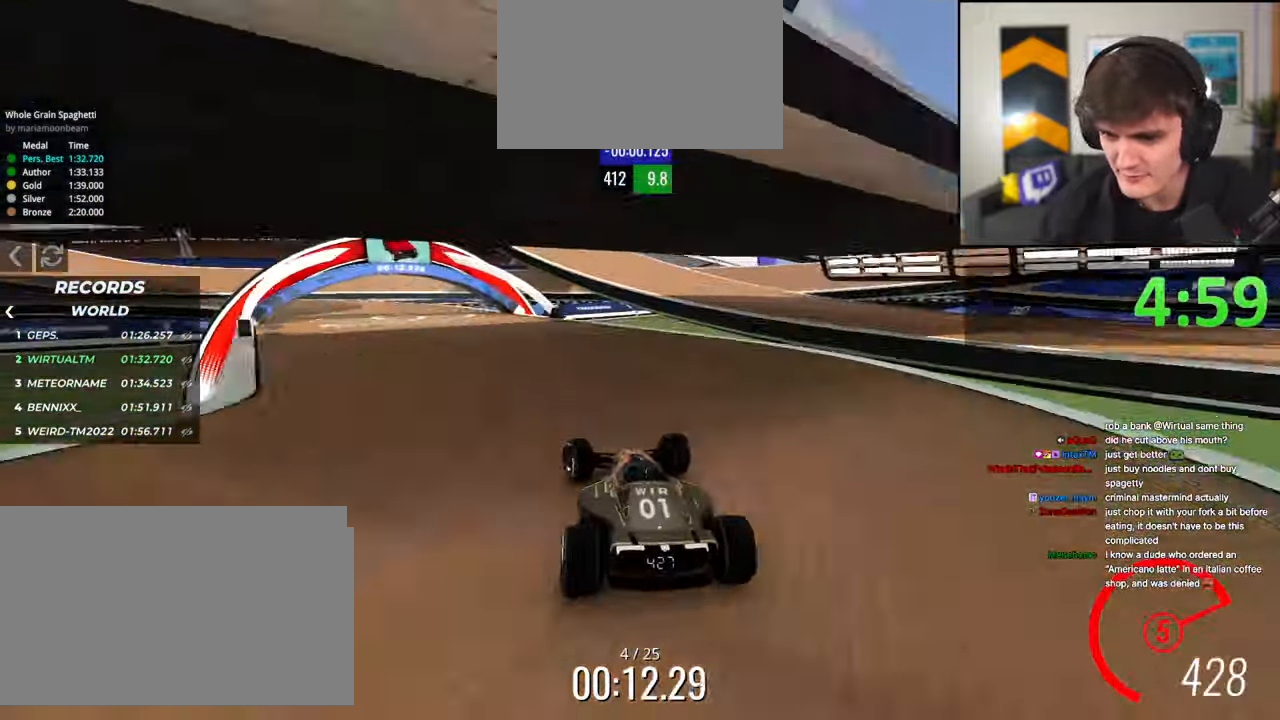
{"keys": ["up"], "events": [[83, "left", "down"], [233, "left", "up"], [266, "left", "down"], [416, "left", "up"]]}
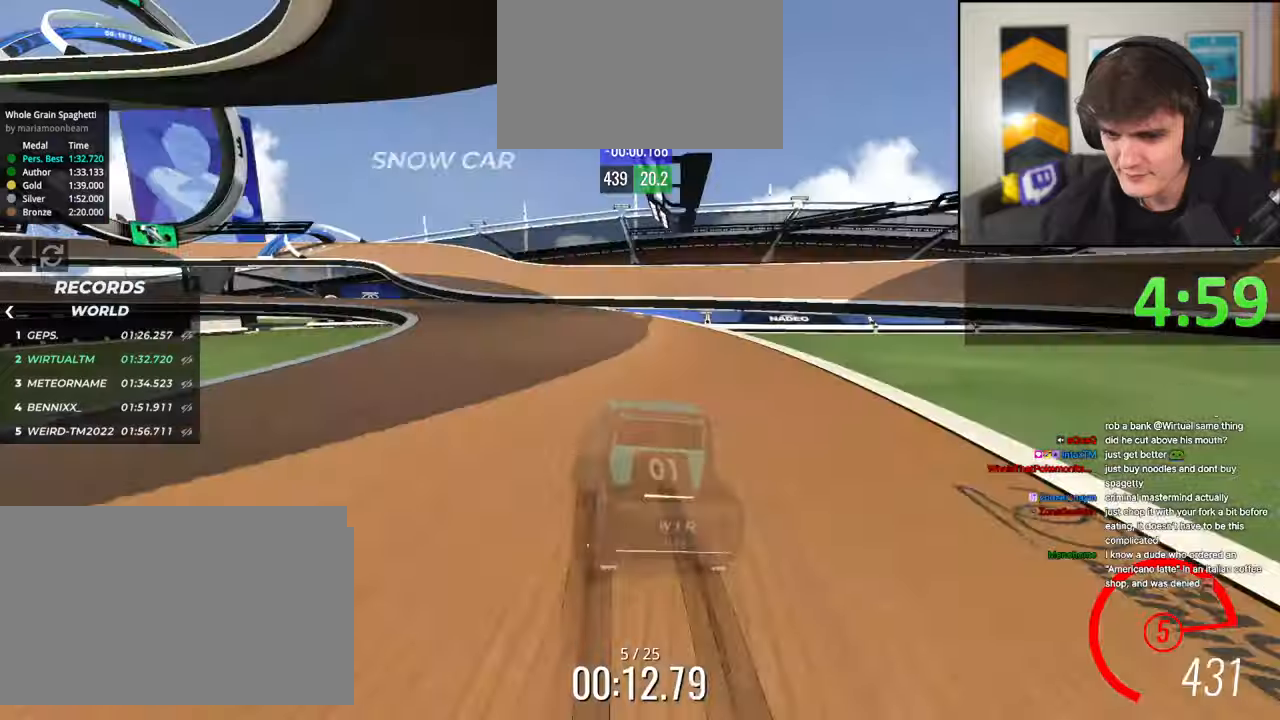
{"keys": ["up"], "events": [[50, "left", "down"], [233, "left", "up"], [283, "left", "down"], [333, "left", "up"]]}
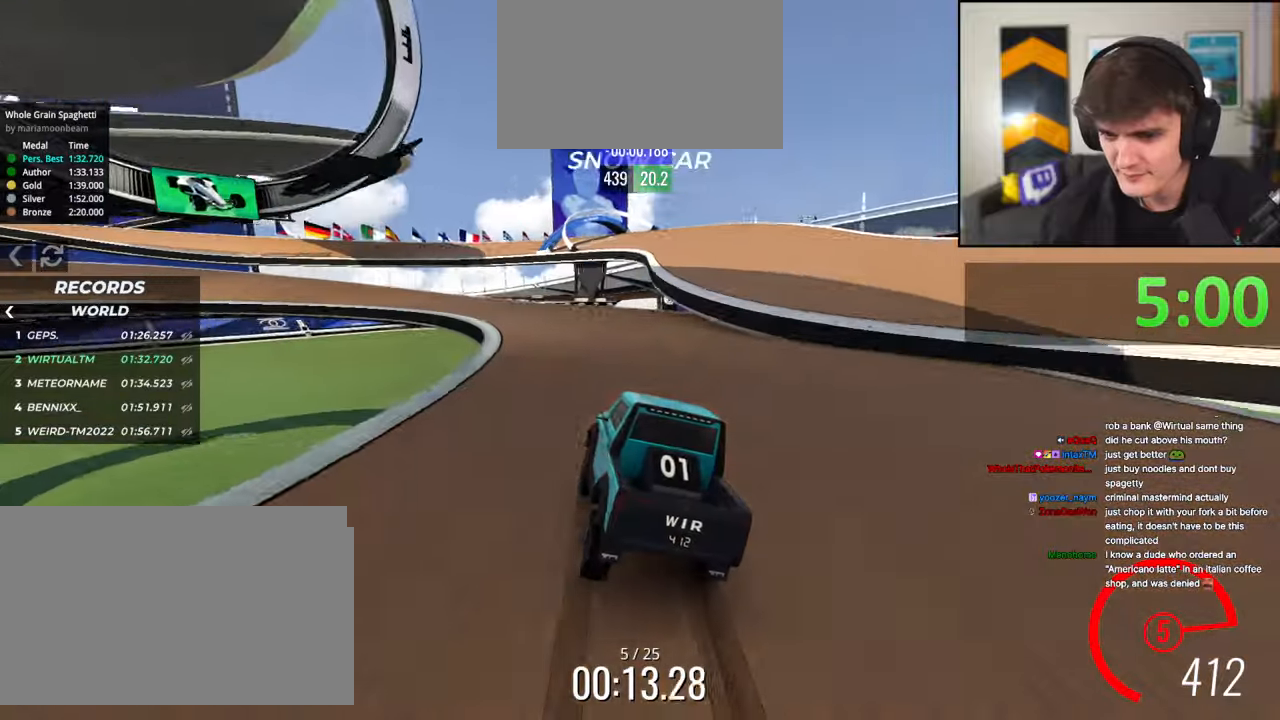
{"keys": ["left", "up"], "events": [[16, "left", "down"], [450, "left", "up"], [483, "left", "down"]]}
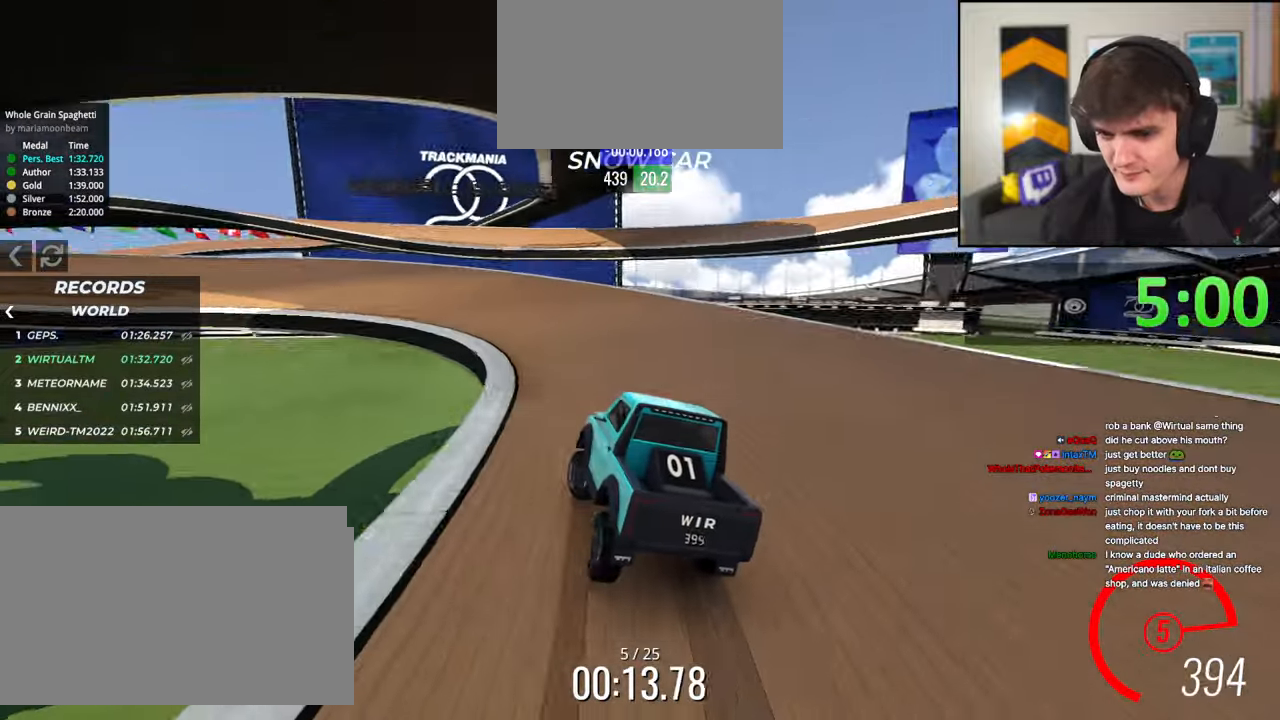
{"keys": ["left", "up"], "events": [[133, "left", "up"], [366, "left", "down"]]}